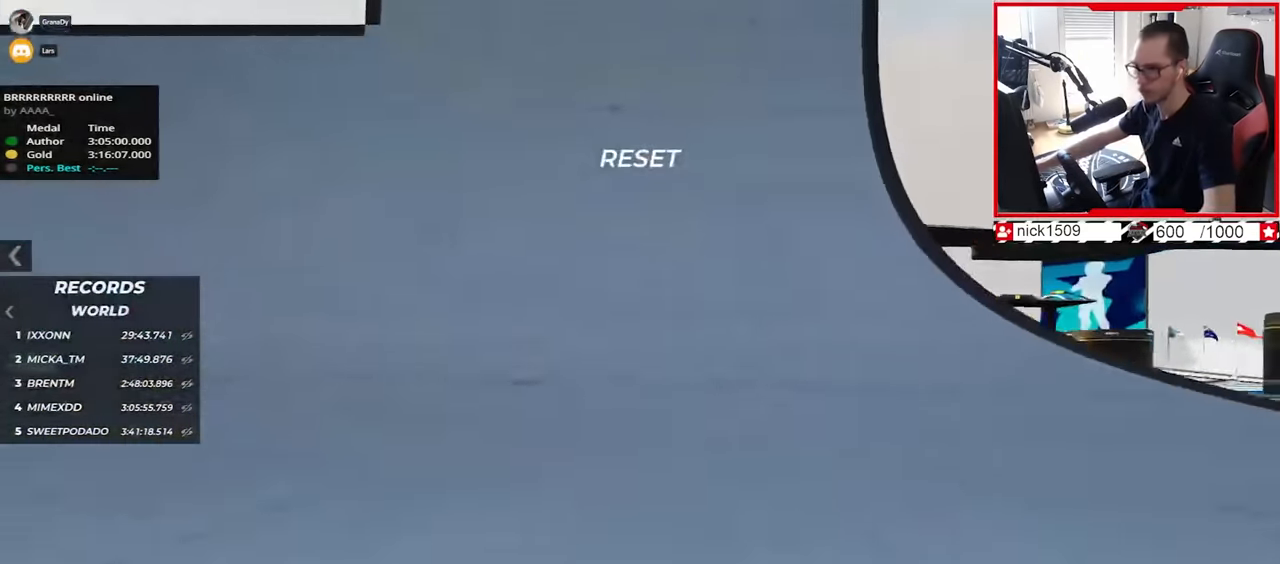
Gameplay with keyboard; each line is a JSON object with the keys held at the frame after it. "events" lists presses ("down") and releases ("up") of "down", "left", "right" and "up" between this image and that frame as [ms after this image, input, new state], when the widget could be followed in between. No other keys are recorded. Mouse input is not recorded.
{"keys": ["down", "left", "up"], "events": [[167, "down", "down"], [284, "down", "up"], [484, "down", "down"]]}
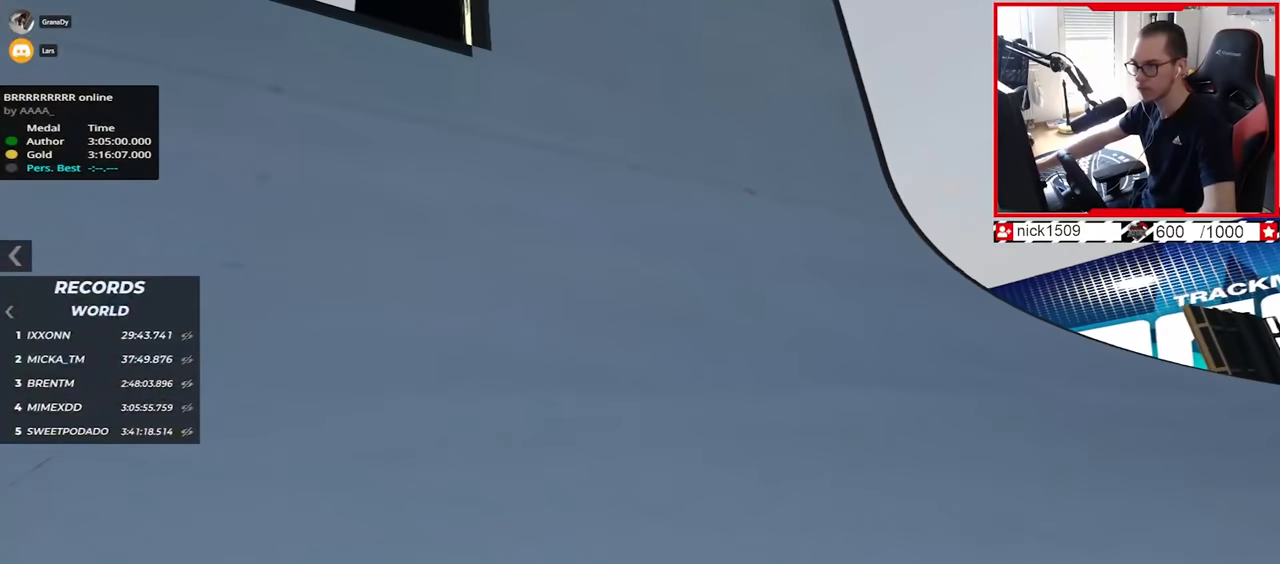
{"keys": ["left", "up"], "events": [[84, "down", "up"], [250, "left", "up"], [500, "left", "down"]]}
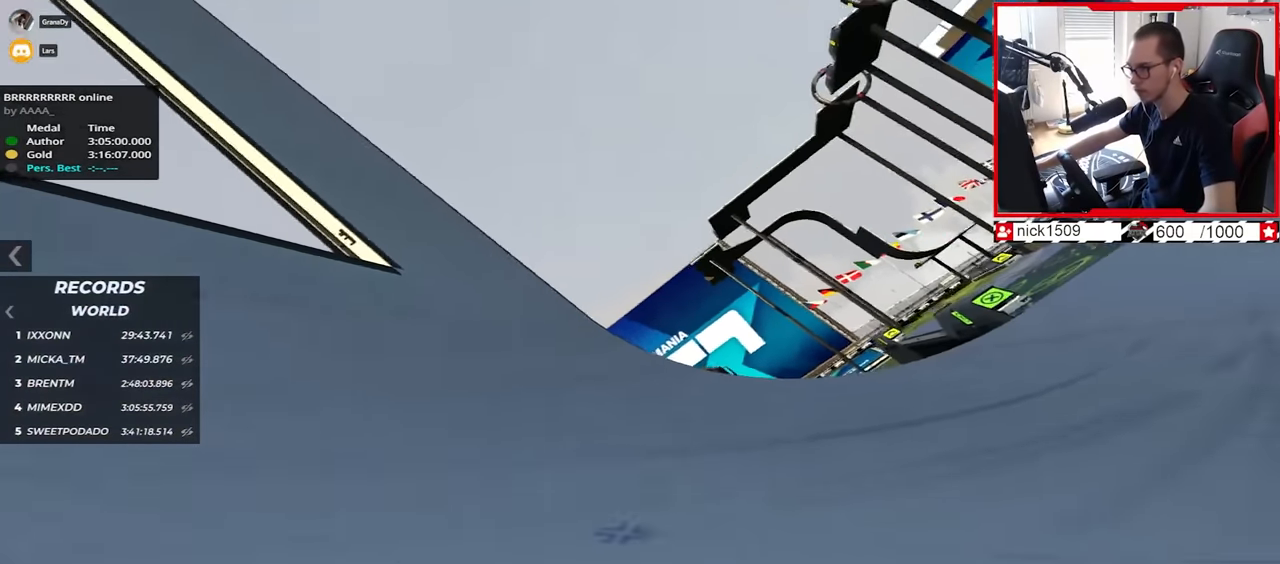
{"keys": ["left", "up"], "events": []}
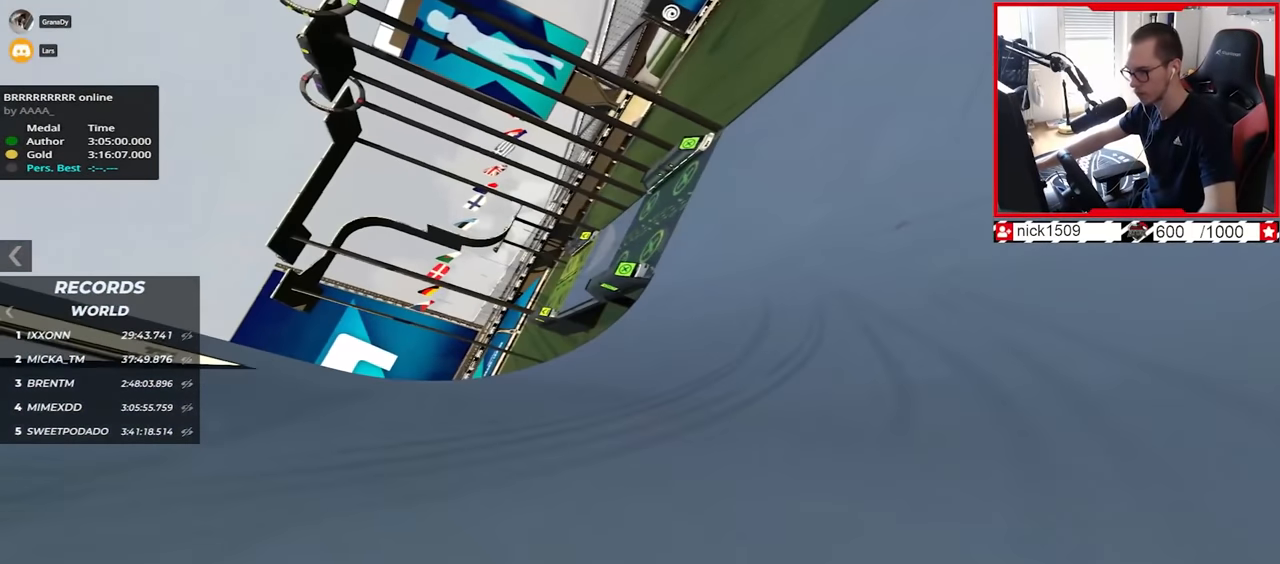
{"keys": ["left", "up"], "events": [[250, "up", "up"], [284, "left", "up"], [434, "left", "down"], [500, "up", "down"]]}
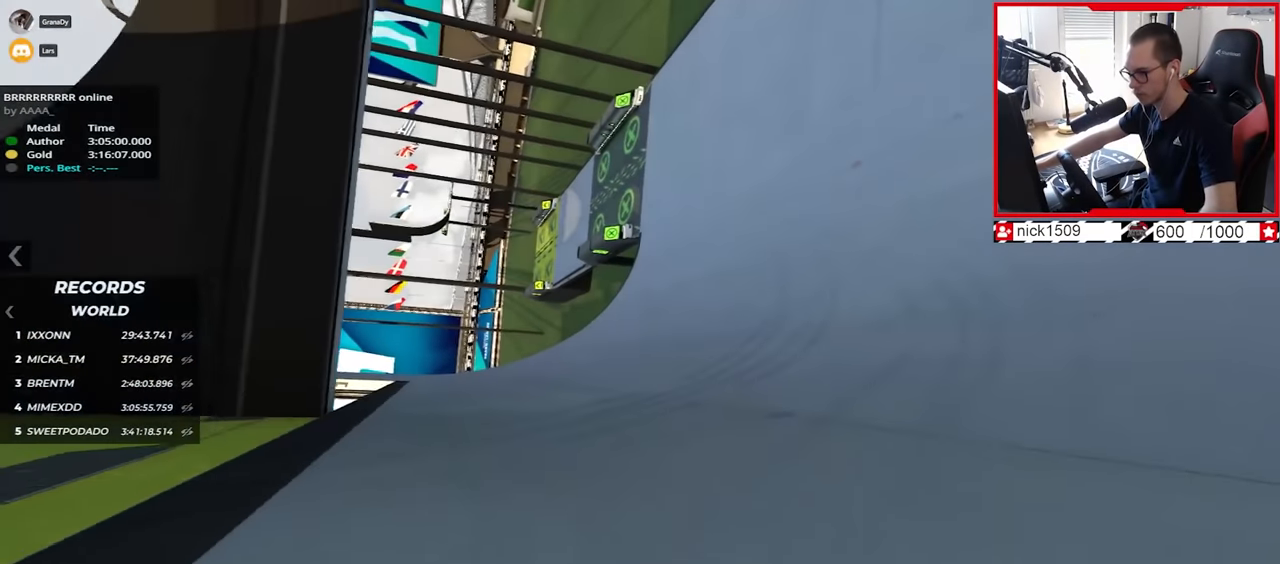
{"keys": ["left", "up"], "events": [[150, "left", "up"], [267, "left", "down"]]}
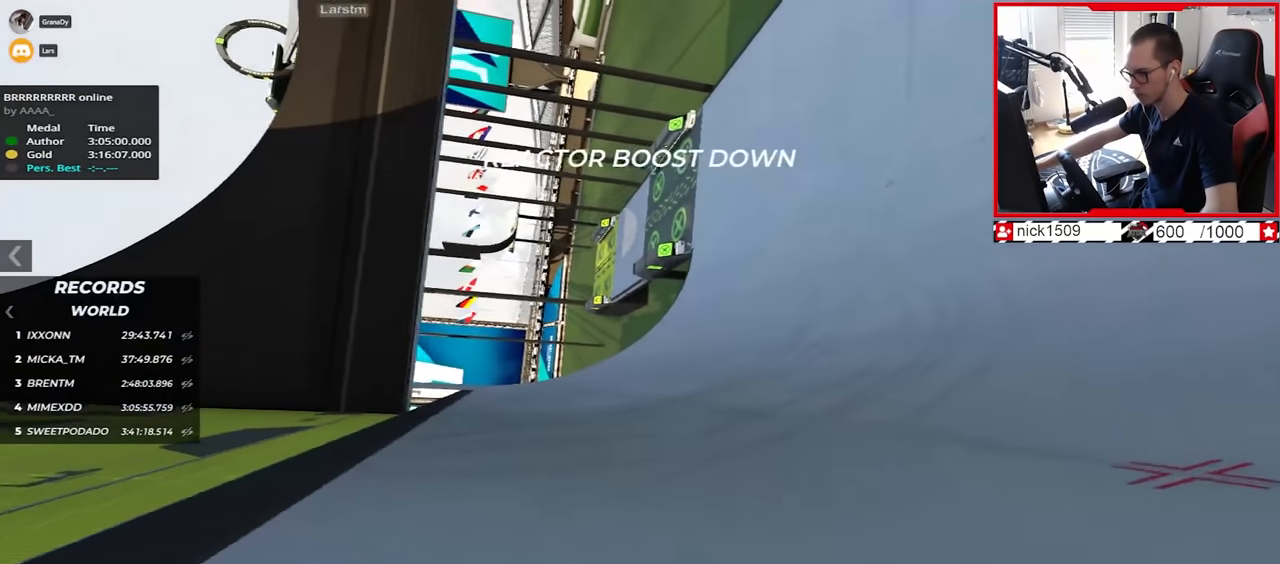
{"keys": ["up"], "events": [[167, "up", "up"], [384, "left", "up"], [417, "up", "down"]]}
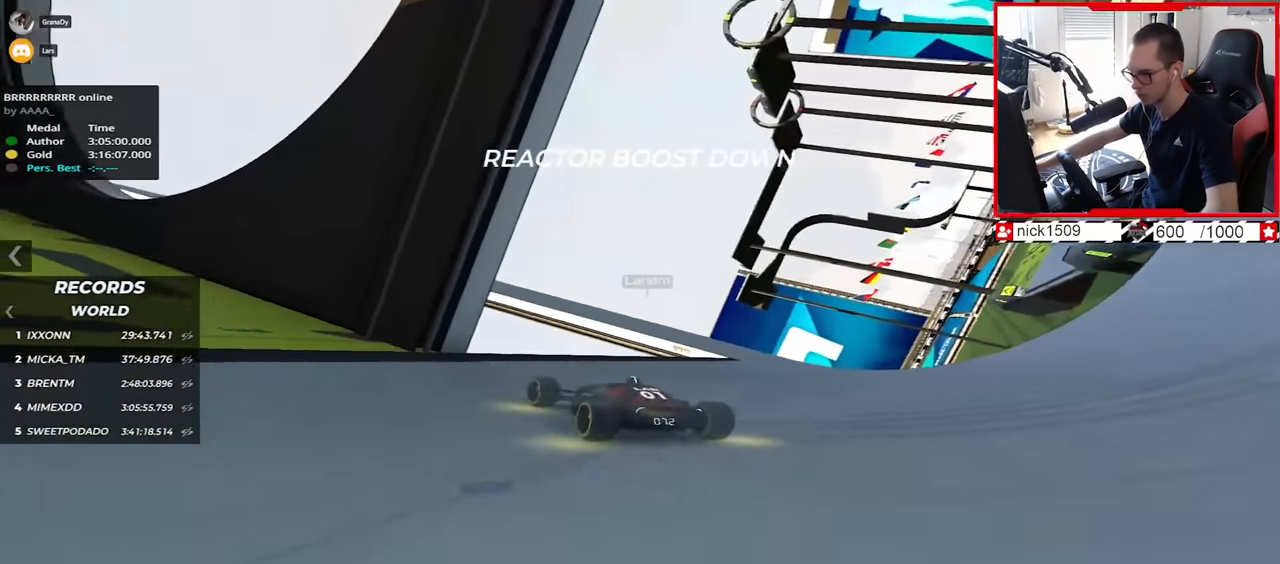
{"keys": ["up"], "events": [[134, "right", "down"], [417, "right", "up"]]}
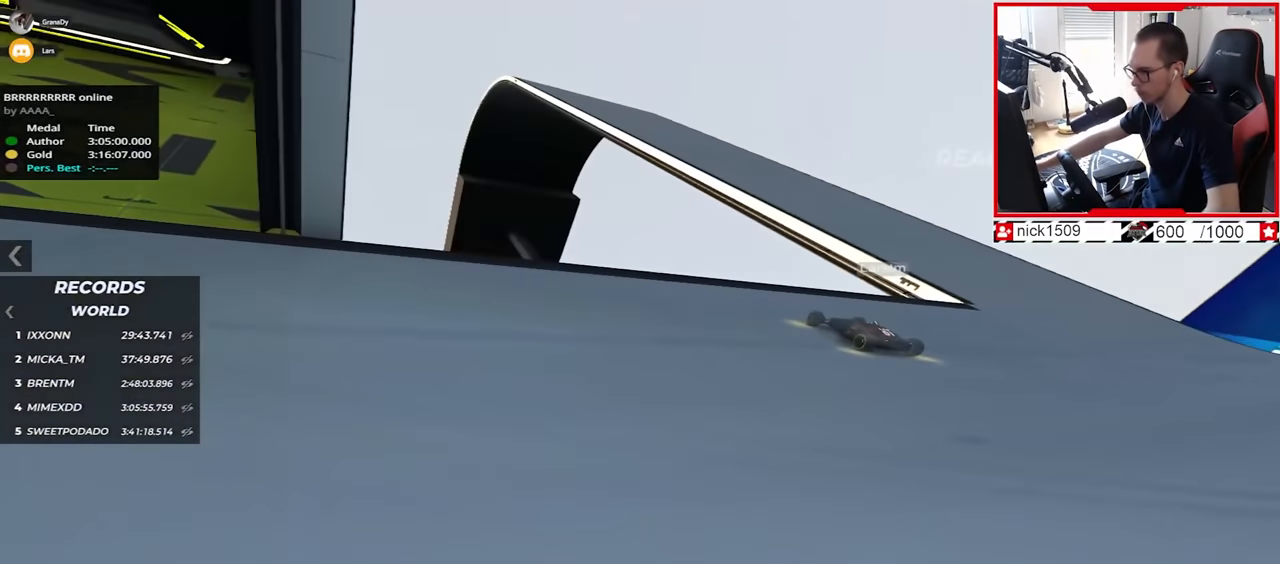
{"keys": ["right", "up"], "events": [[167, "right", "down"]]}
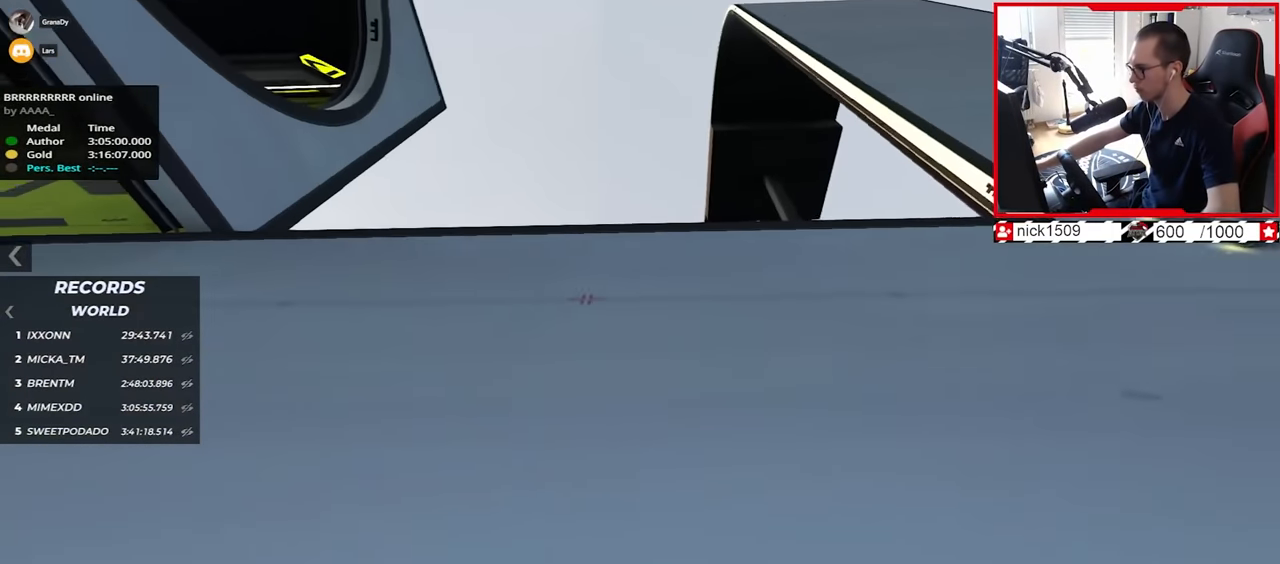
{"keys": ["right", "up"], "events": []}
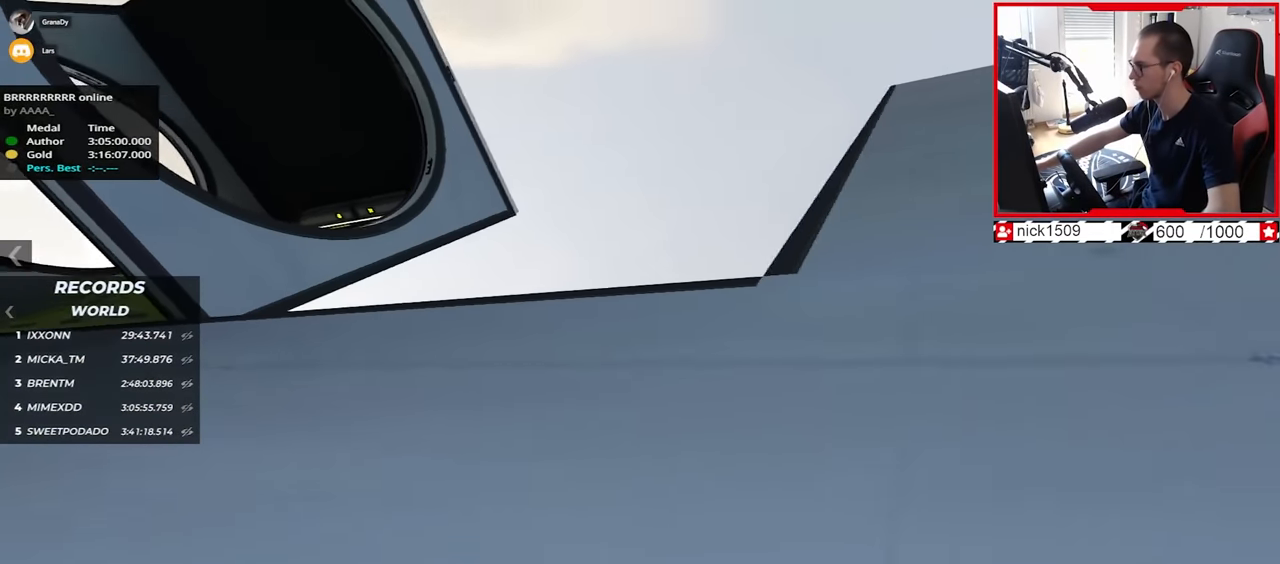
{"keys": ["right", "up"], "events": [[67, "up", "up"], [167, "up", "down"]]}
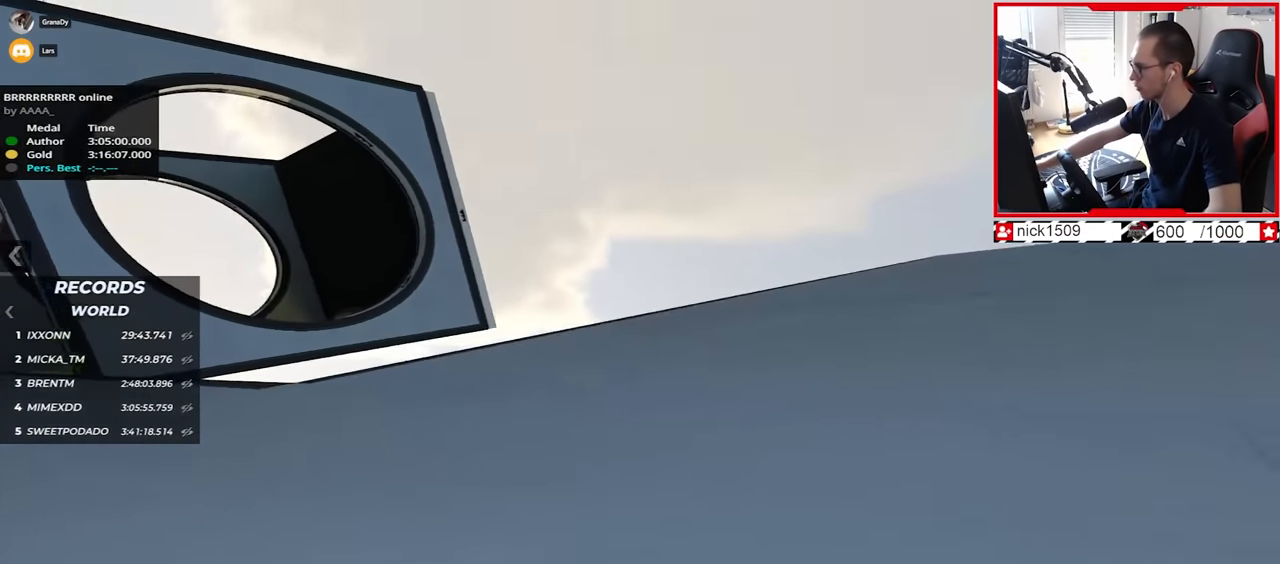
{"keys": ["right", "up"], "events": []}
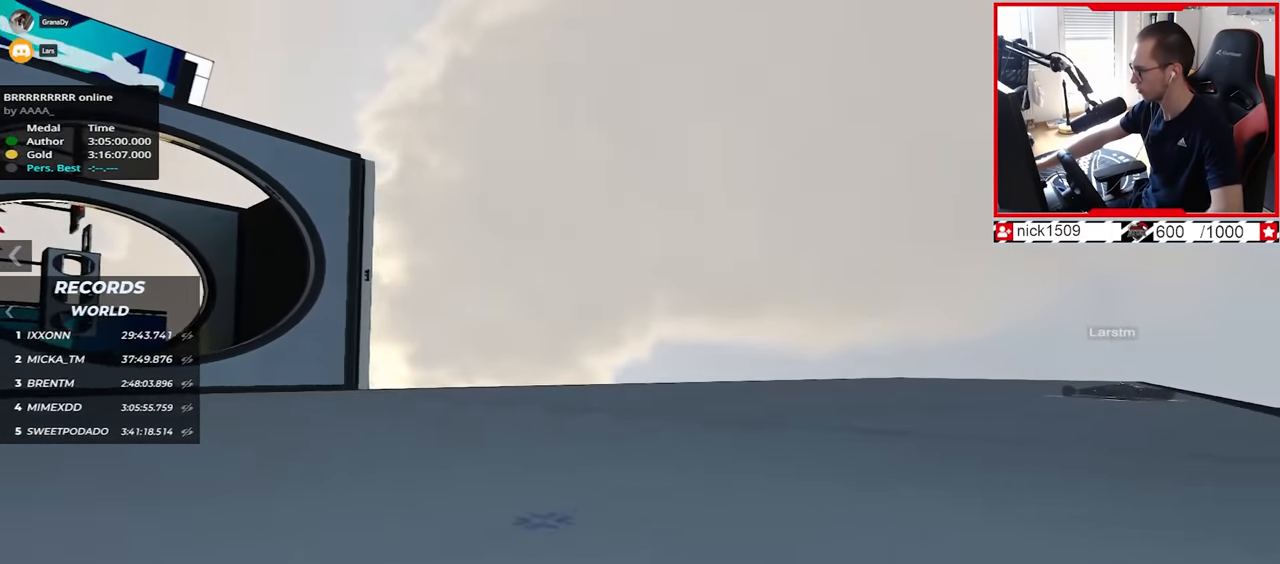
{"keys": ["up"], "events": [[350, "right", "up"]]}
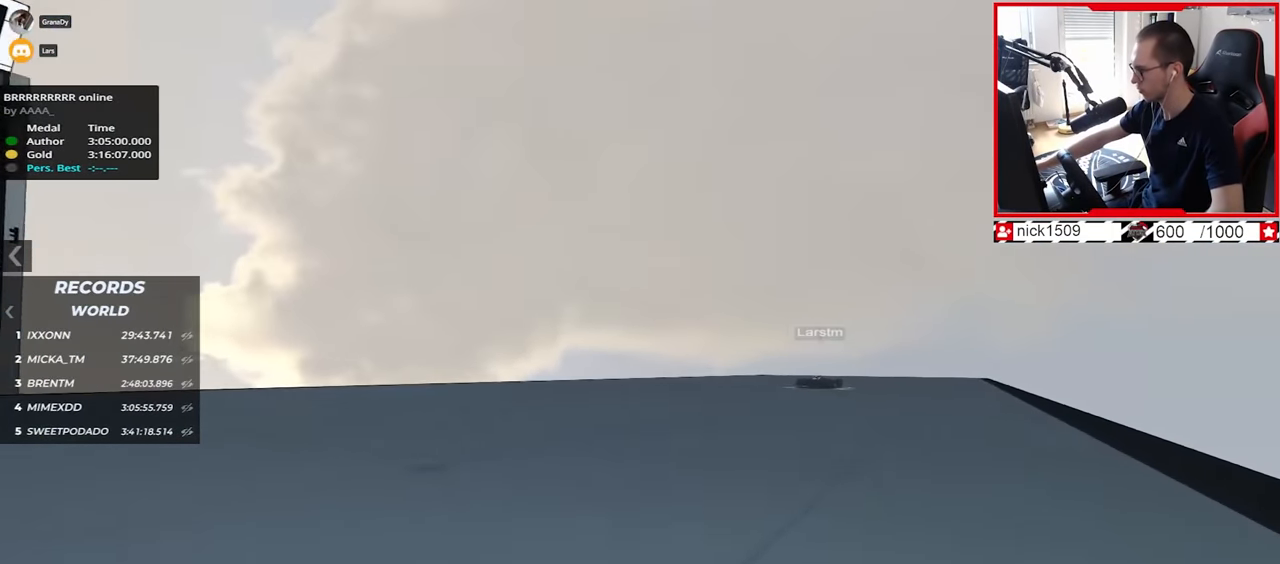
{"keys": ["left", "up"], "events": [[50, "right", "down"], [200, "right", "up"], [484, "left", "down"]]}
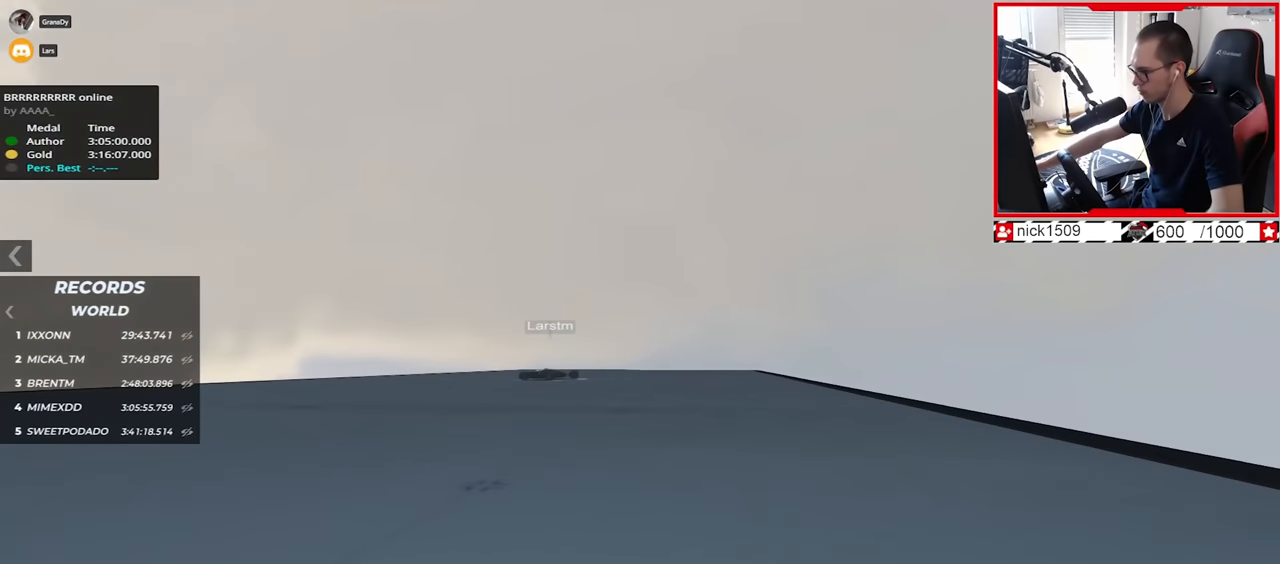
{"keys": ["up"], "events": [[150, "left", "up"]]}
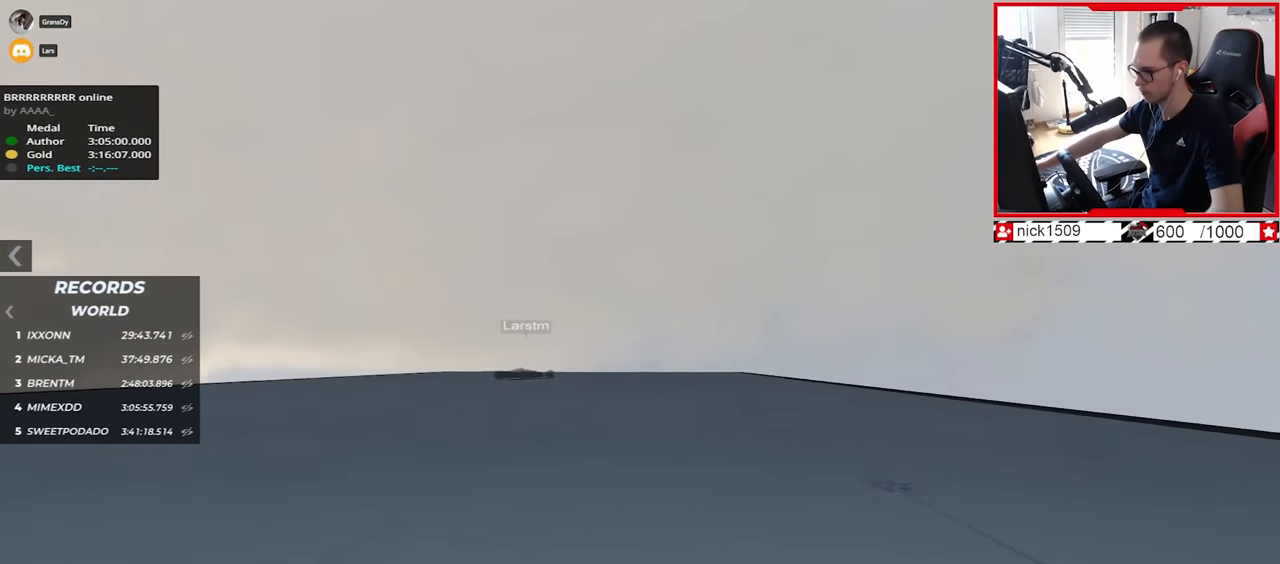
{"keys": ["up"], "events": []}
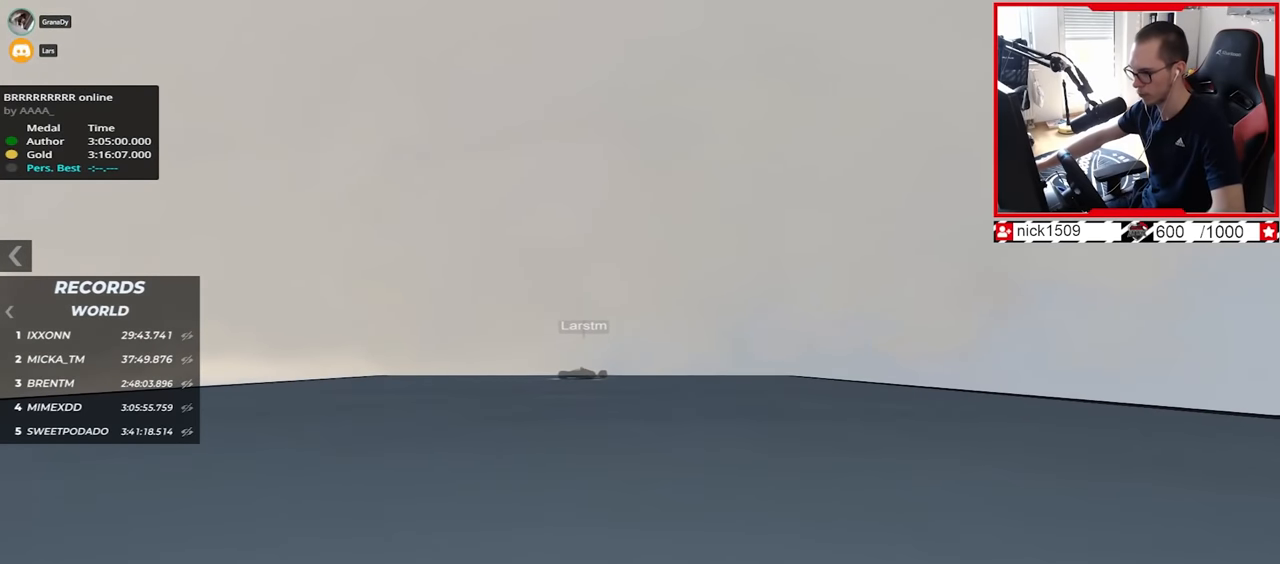
{"keys": ["up"], "events": [[217, "left", "down"], [300, "left", "up"]]}
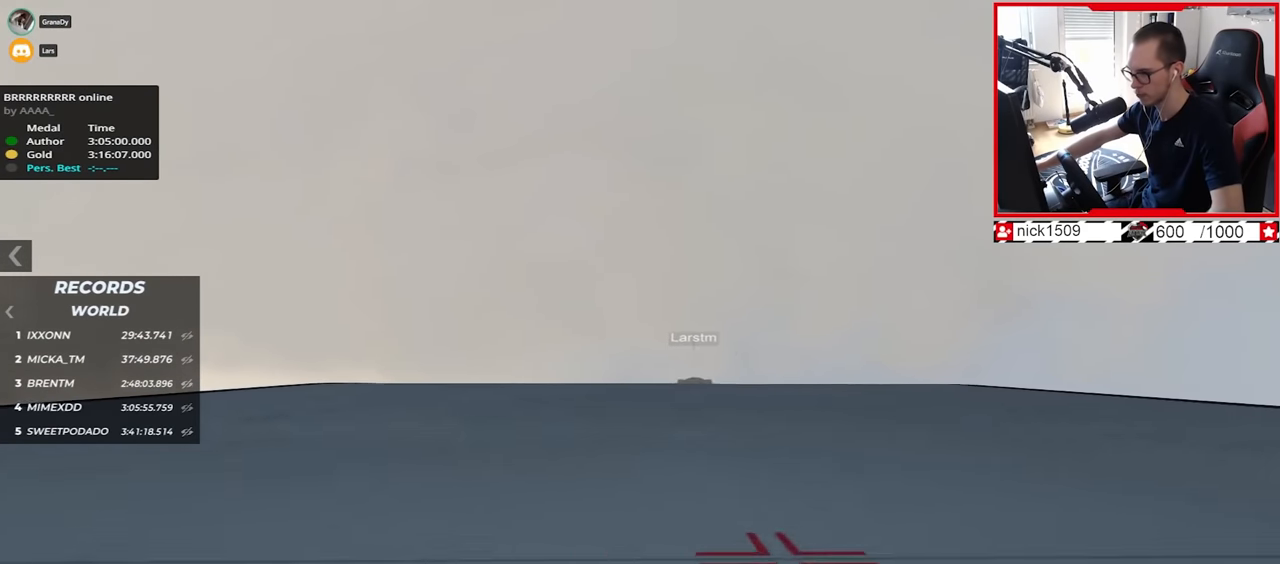
{"keys": ["up"], "events": [[200, "right", "down"], [217, "right", "up"]]}
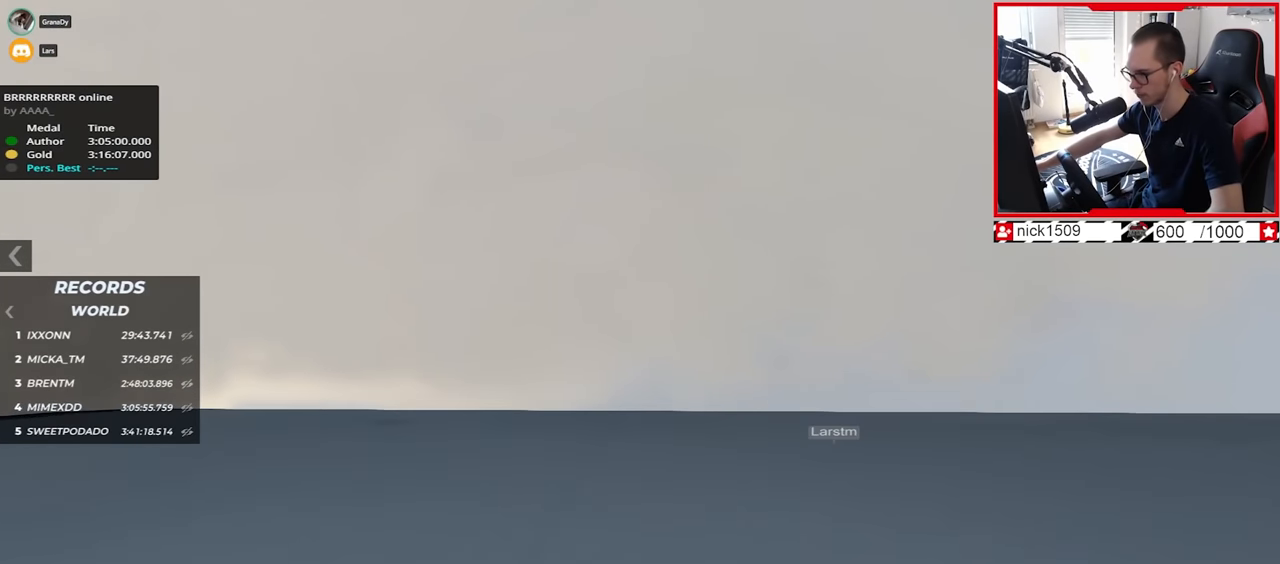
{"keys": ["up"], "events": []}
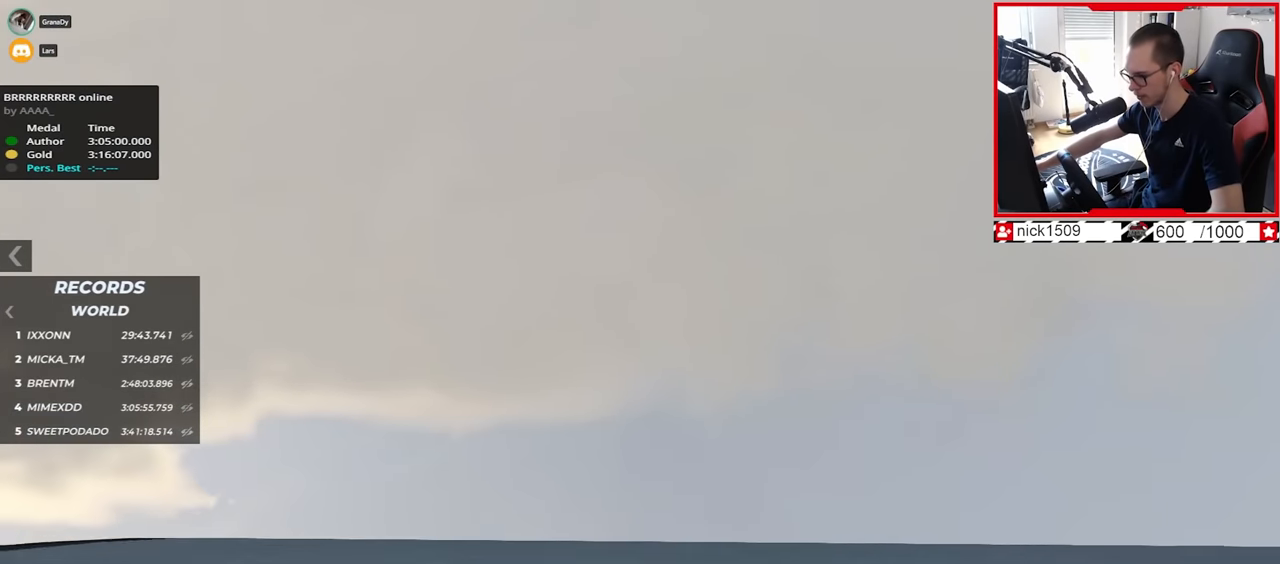
{"keys": ["up"], "events": []}
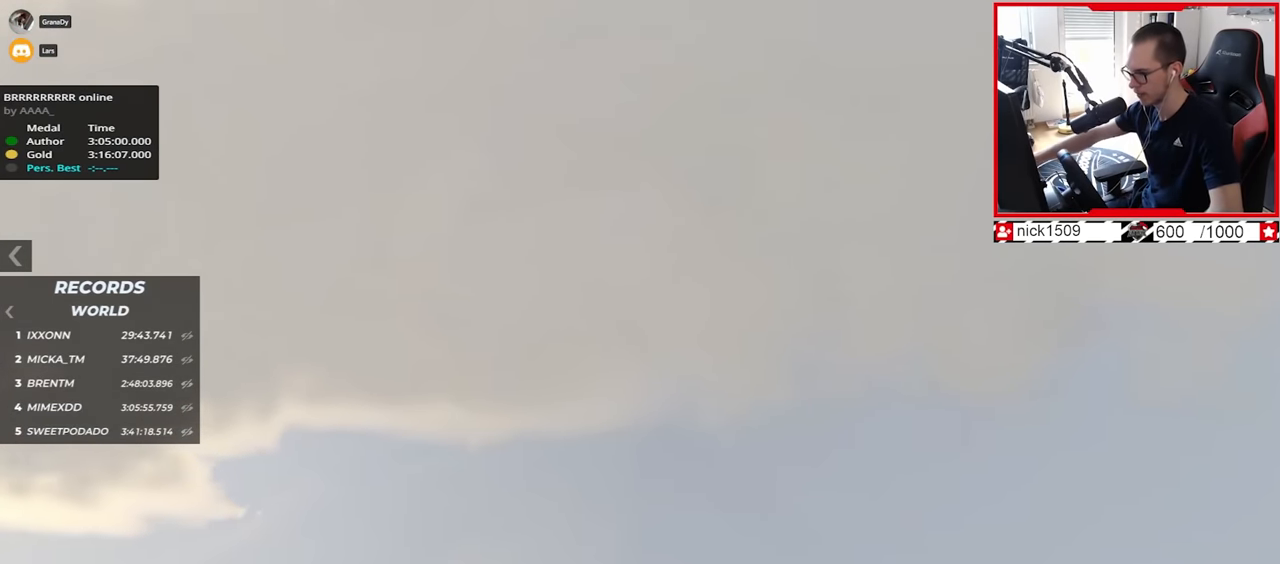
{"keys": ["up"], "events": []}
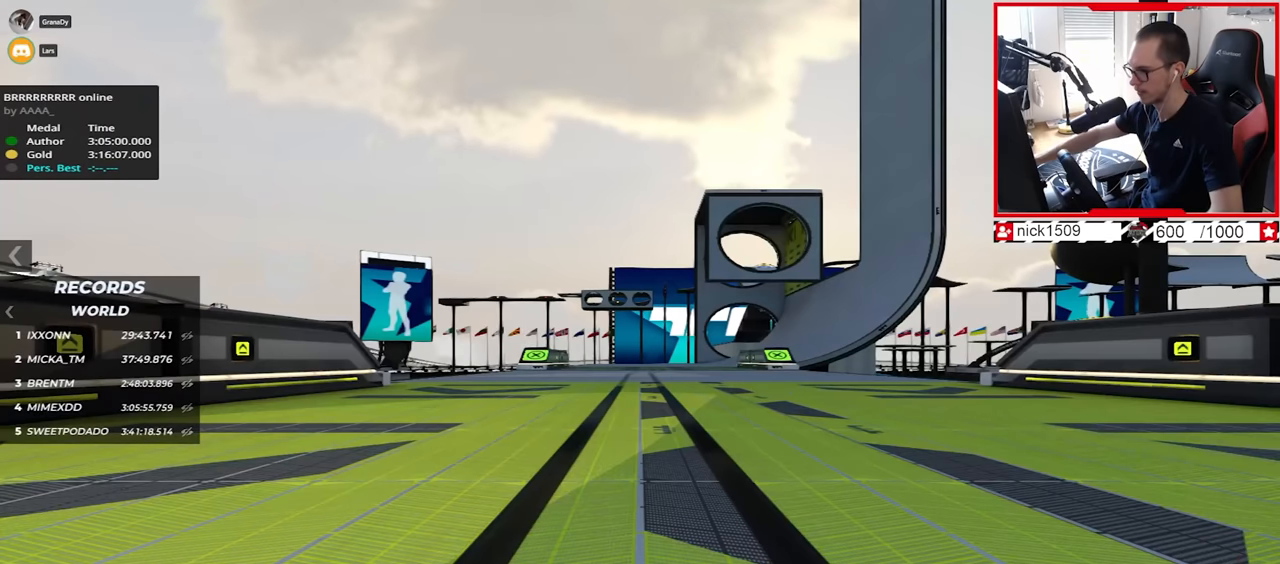
{"keys": ["up"], "events": []}
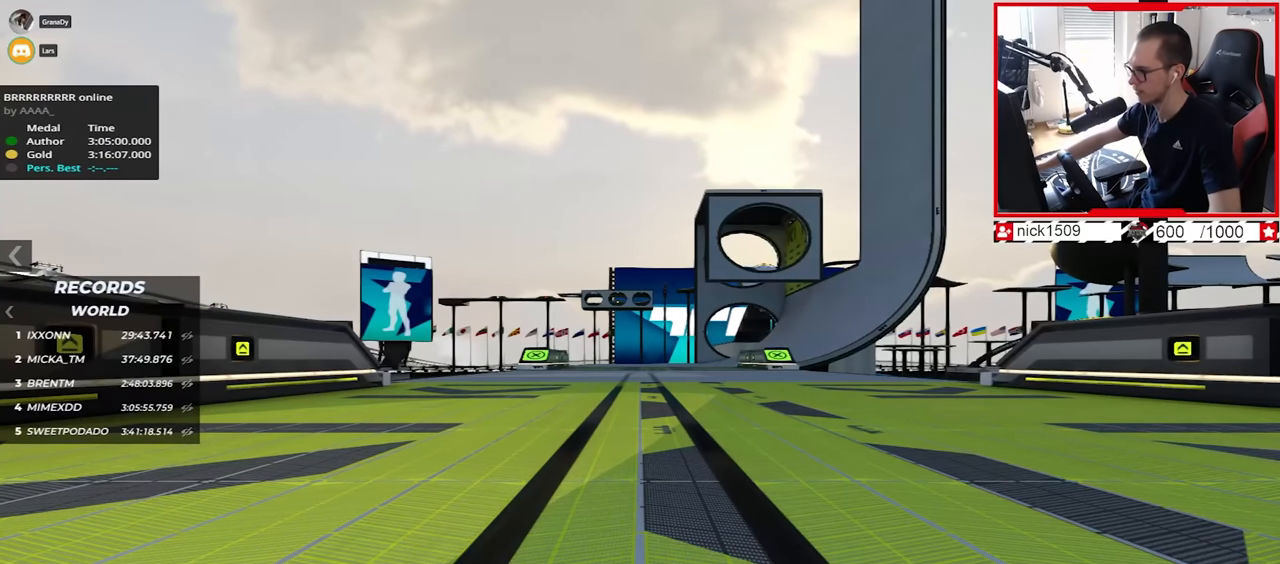
{"keys": ["up"], "events": []}
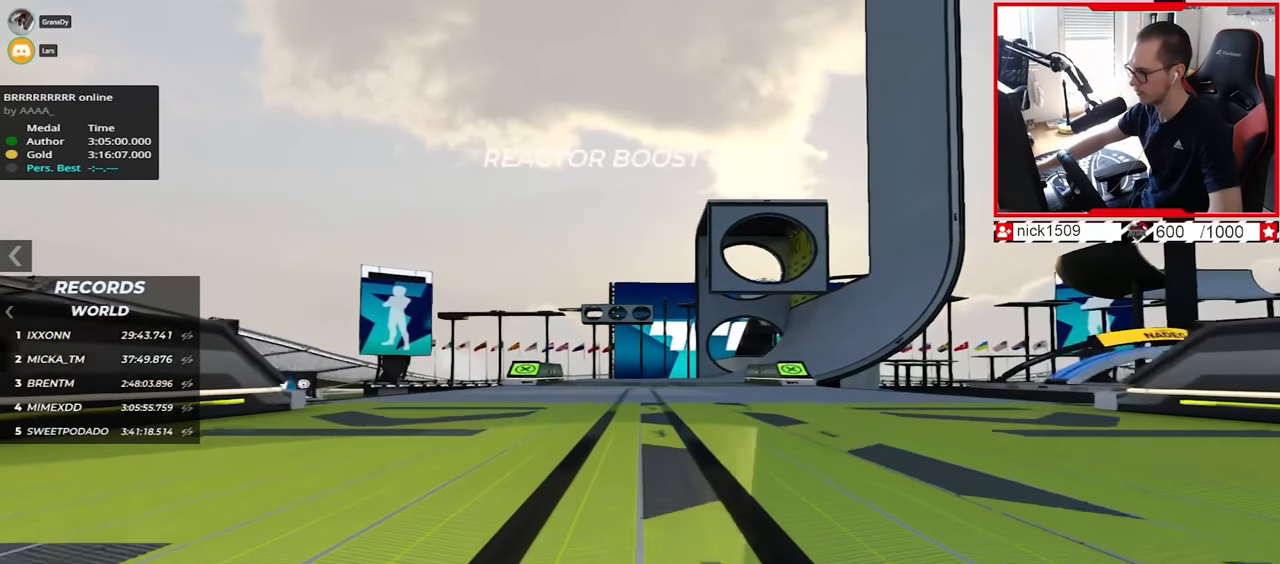
{"keys": ["up"], "events": []}
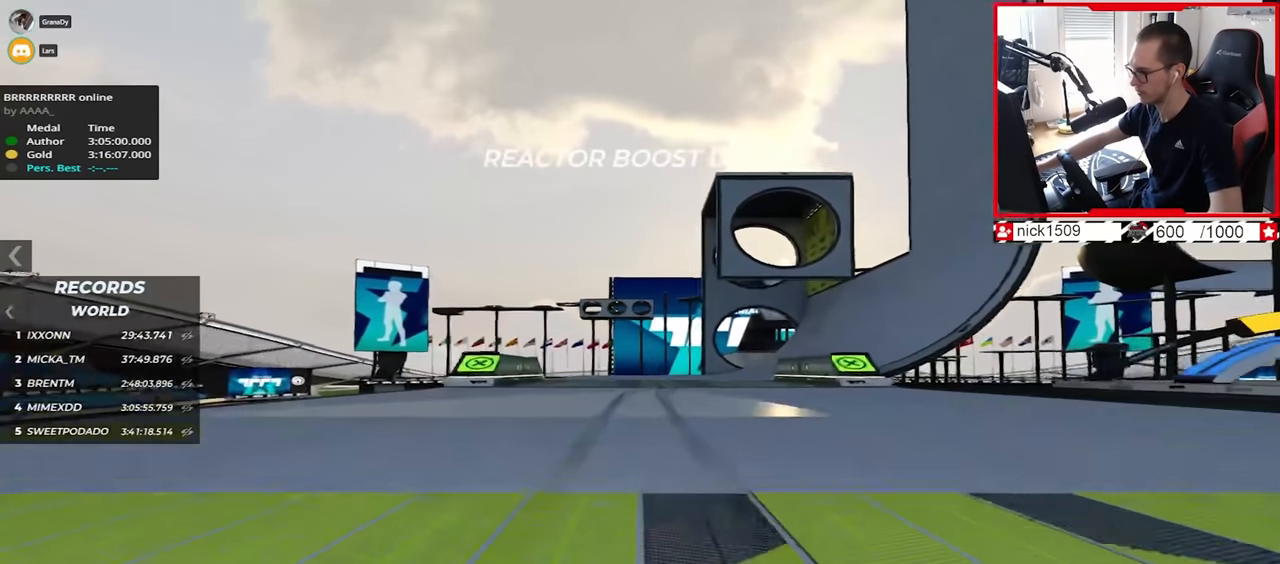
{"keys": ["right", "up"], "events": [[250, "right", "down"]]}
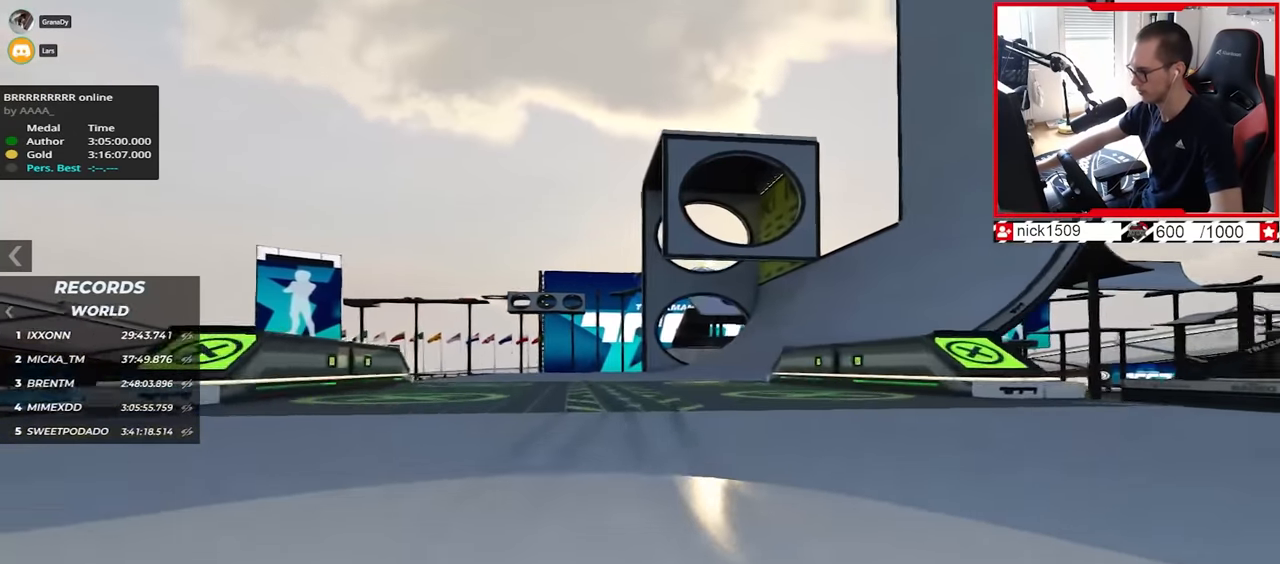
{"keys": ["up"], "events": [[100, "right", "up"]]}
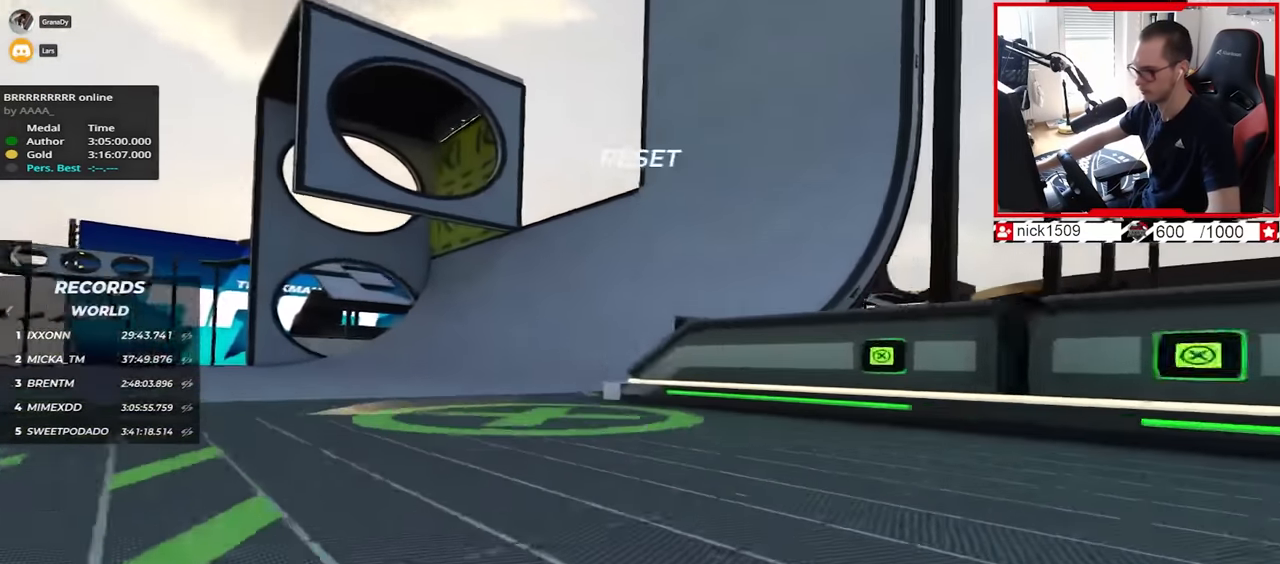
{"keys": ["up"], "events": [[367, "left", "down"], [434, "left", "up"]]}
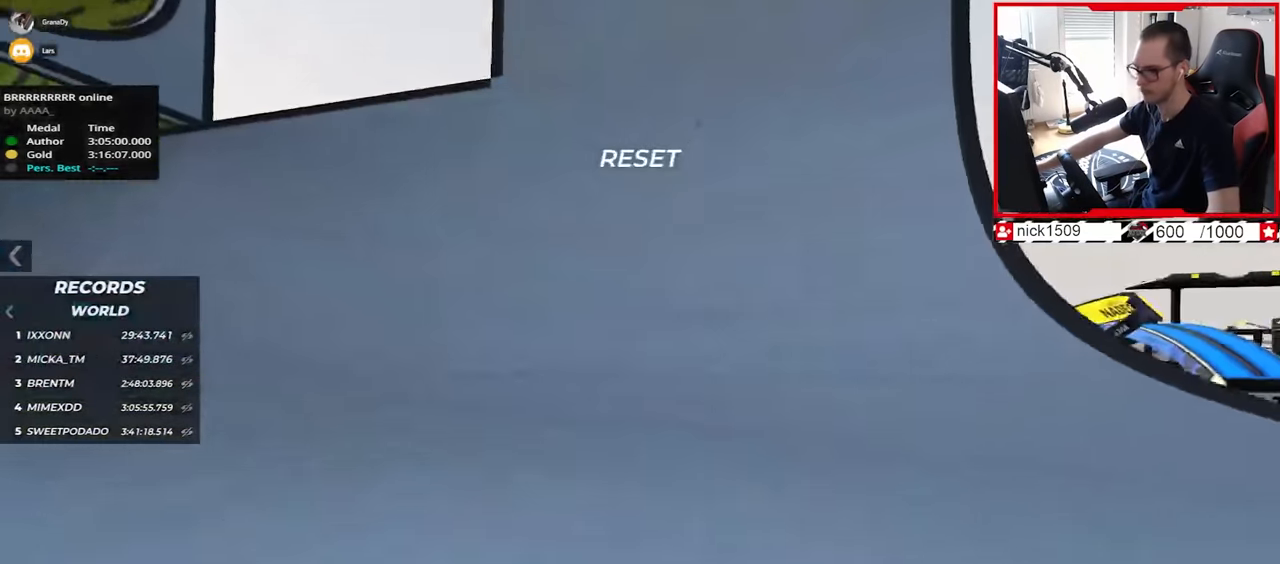
{"keys": ["left", "up"], "events": [[50, "left", "down"], [350, "down", "down"], [500, "down", "up"]]}
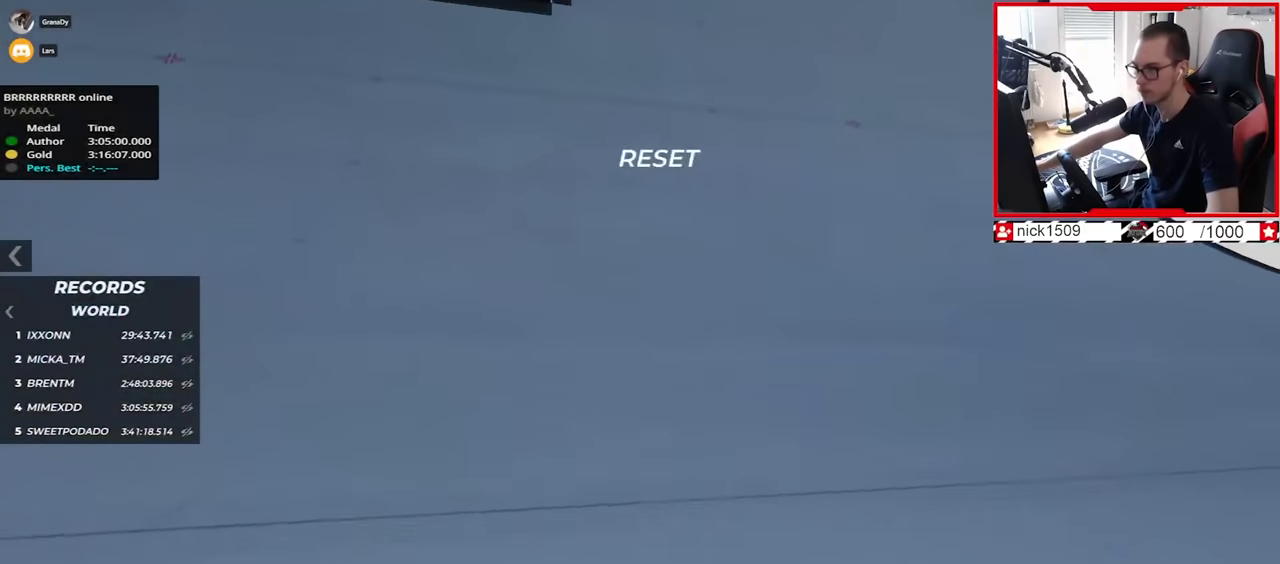
{"keys": ["up"], "events": [[184, "left", "up"], [350, "left", "down"], [450, "left", "up"]]}
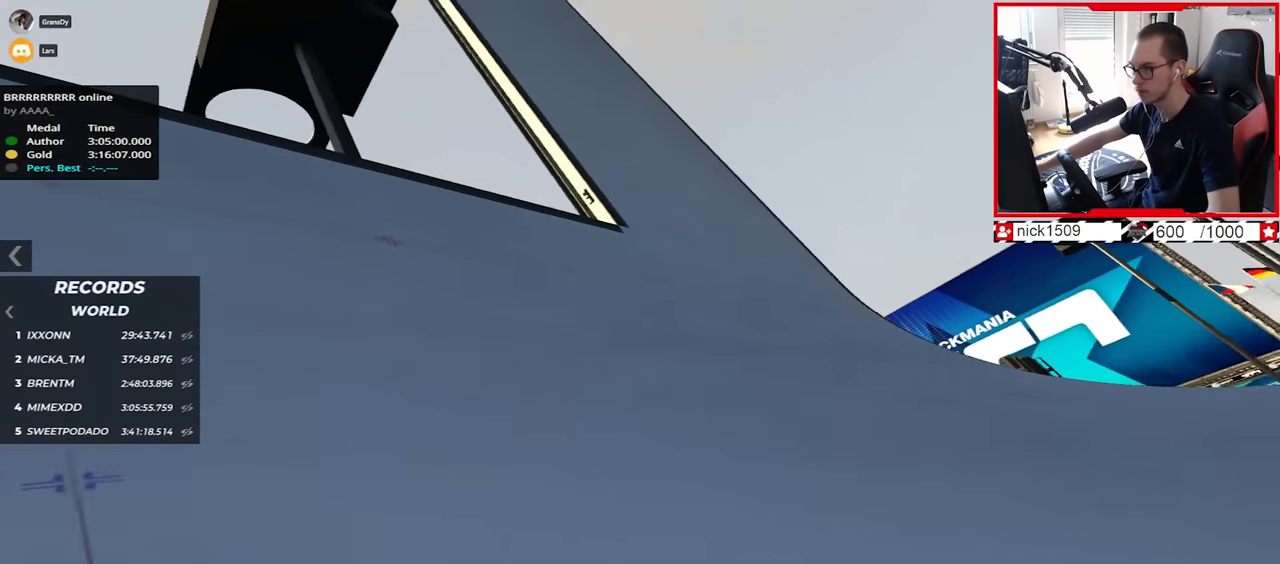
{"keys": ["left", "up"], "events": [[217, "left", "down"]]}
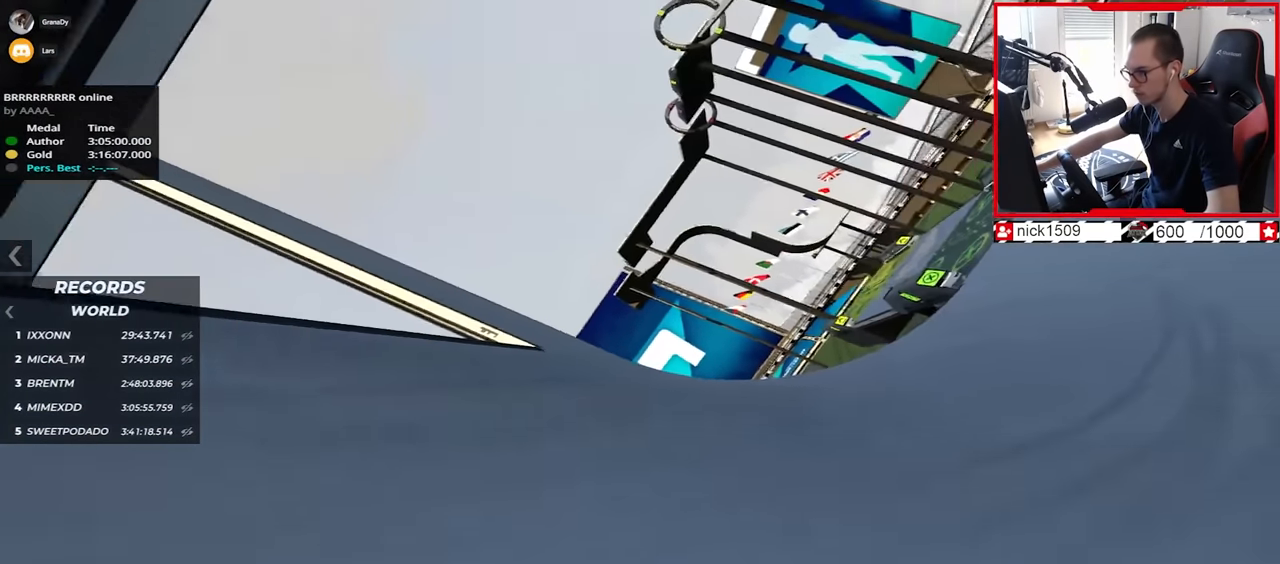
{"keys": ["left", "up"], "events": [[417, "up", "up"], [484, "up", "down"]]}
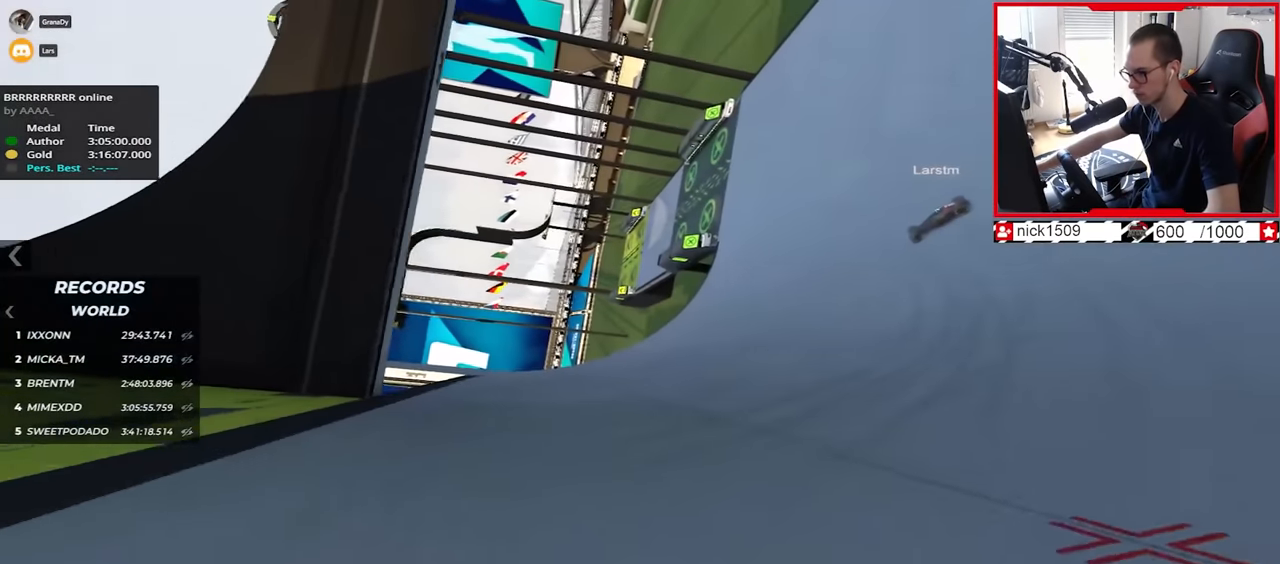
{"keys": ["left", "up"], "events": []}